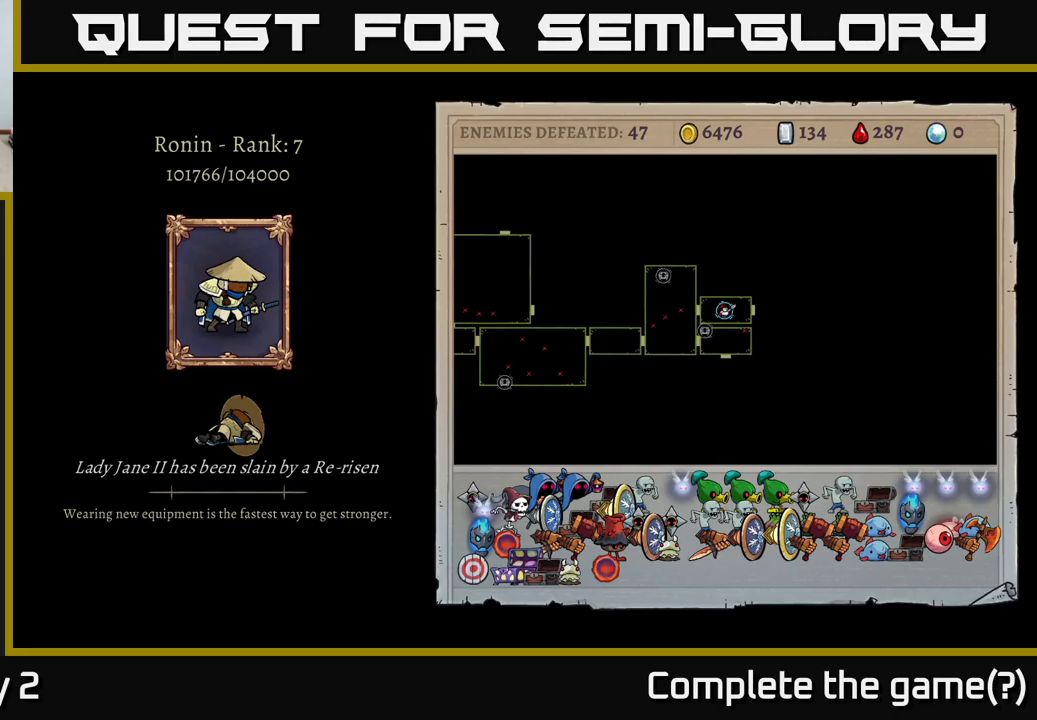
Gameplay with a controller (Xbox layout); each line is a JSON object with the inputs held at the frame after it. "events" lists button and stick changes between this image and that frame as [ms after this image, input, new state], when the widget could be followed in between.
{"buttons": ["A"], "left_stick": "center", "right_stick": "center", "events": [[417, "A", "down"]]}
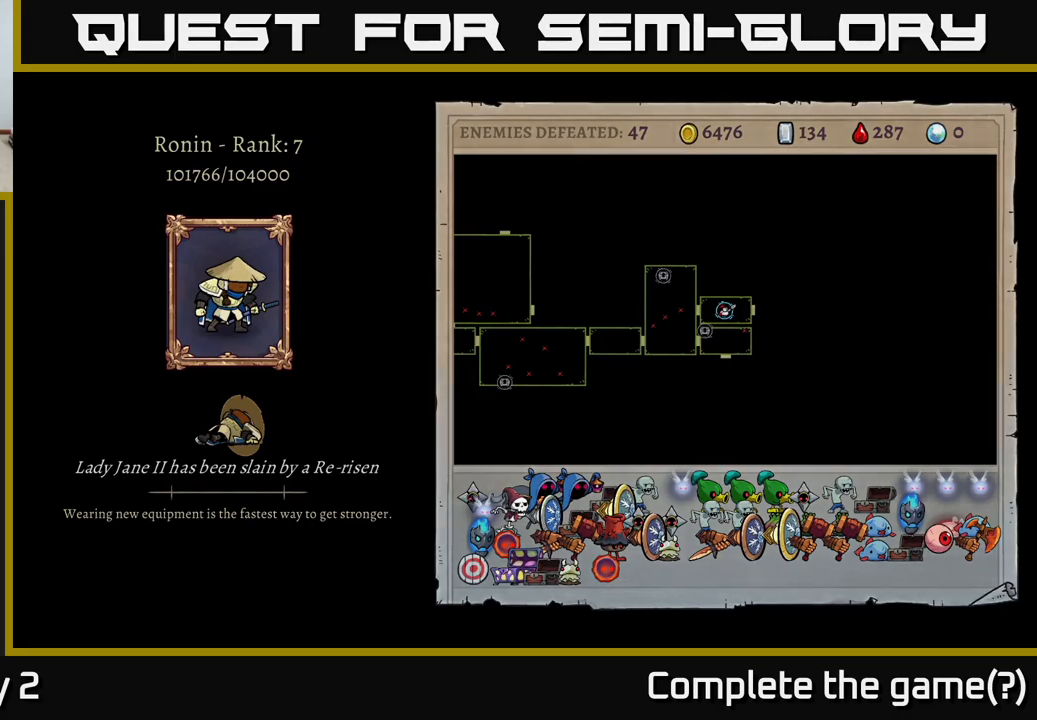
{"buttons": [], "left_stick": "center", "right_stick": "center", "events": [[200, "A", "up"]]}
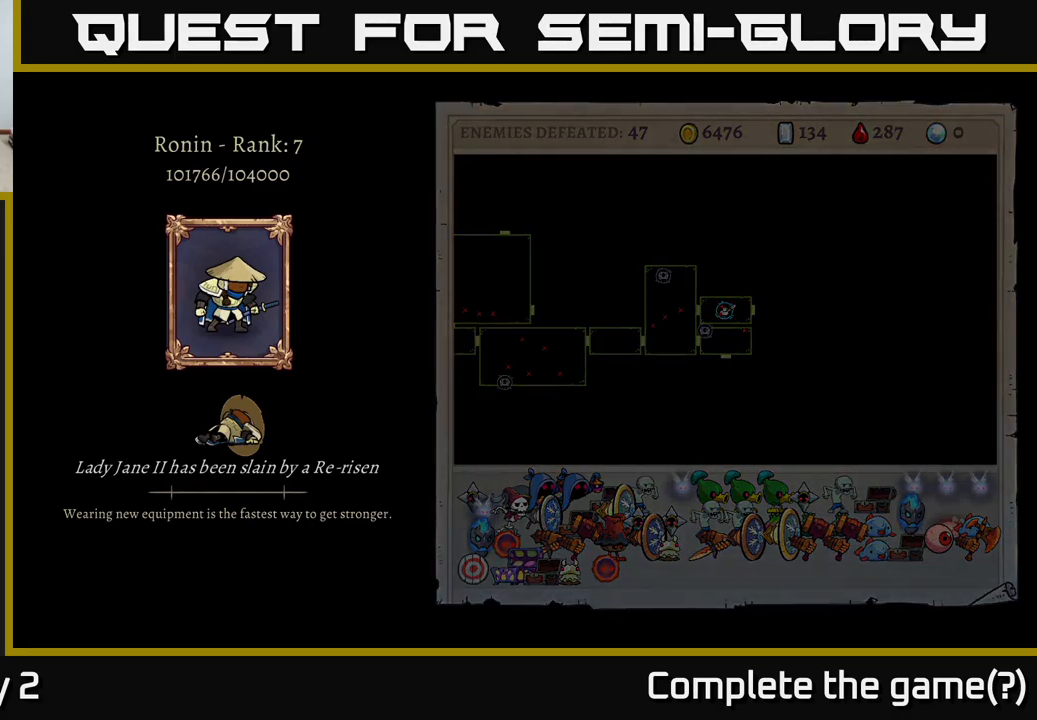
{"buttons": [], "left_stick": "center", "right_stick": "center", "events": []}
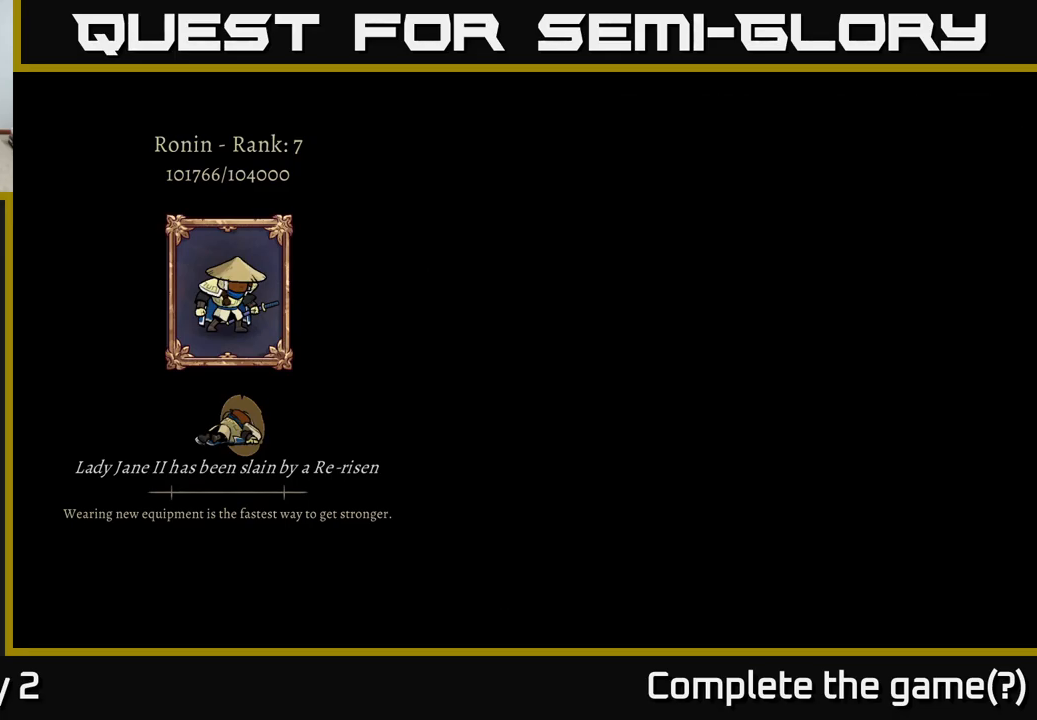
{"buttons": [], "left_stick": "center", "right_stick": "center", "events": []}
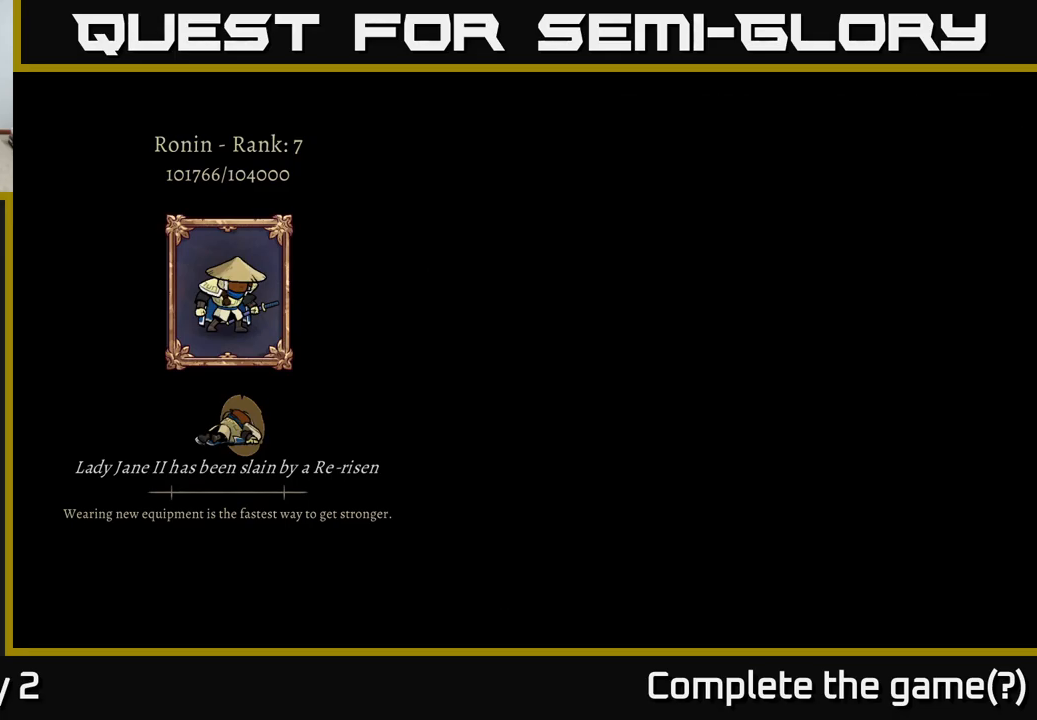
{"buttons": [], "left_stick": "center", "right_stick": "center", "events": []}
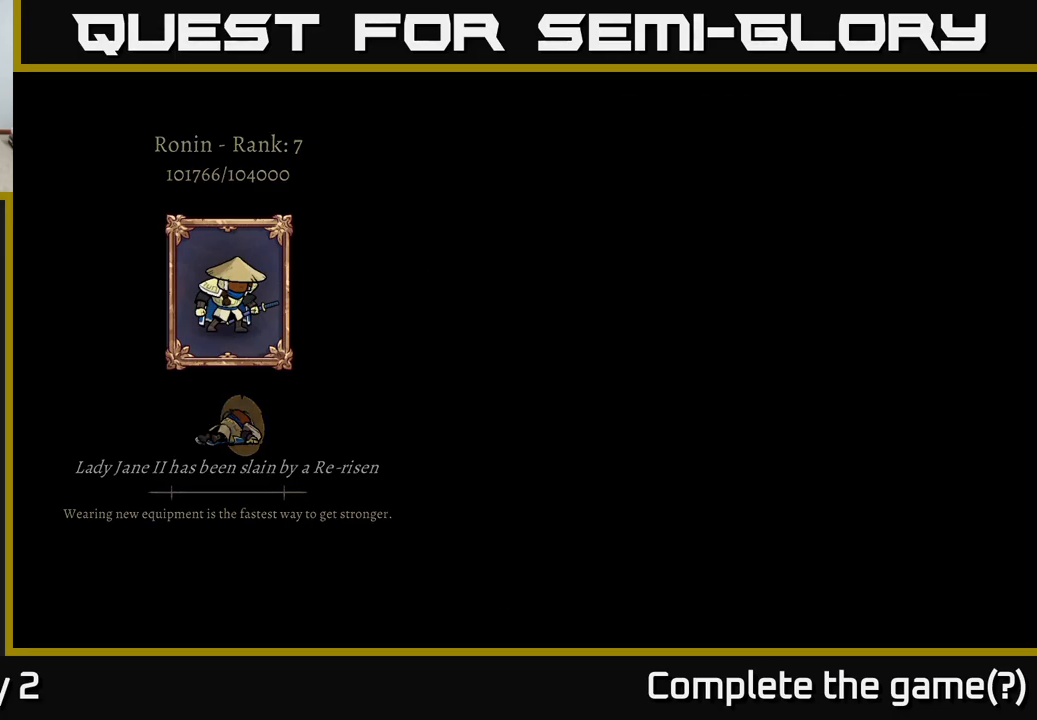
{"buttons": [], "left_stick": "center", "right_stick": "center", "events": []}
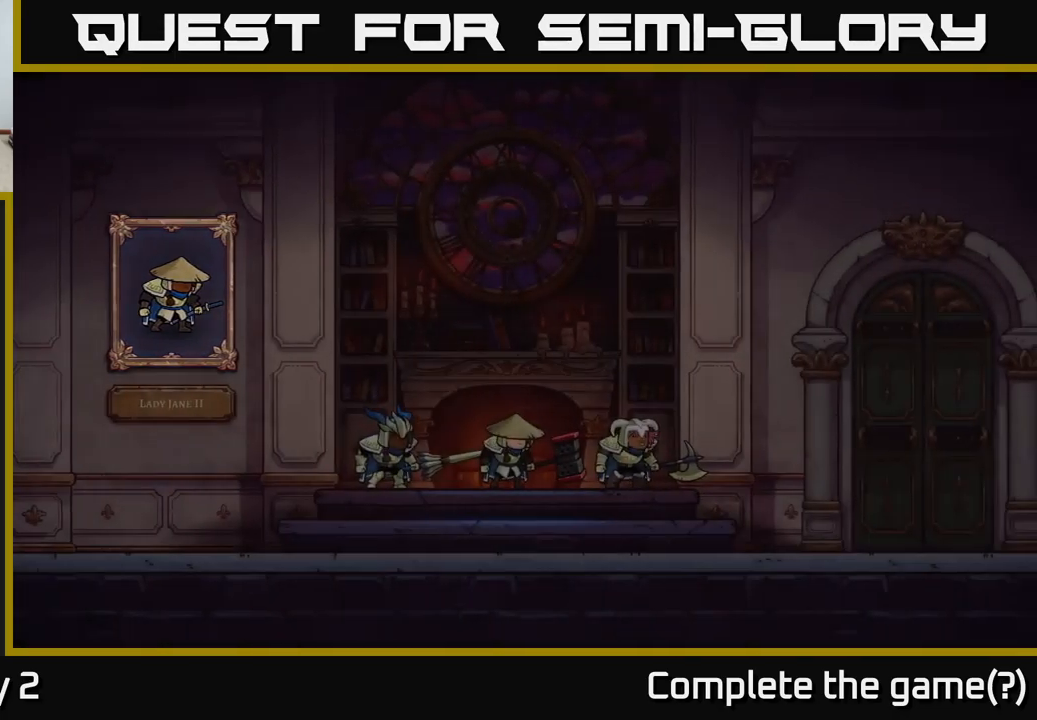
{"buttons": [], "left_stick": "center", "right_stick": "center", "events": []}
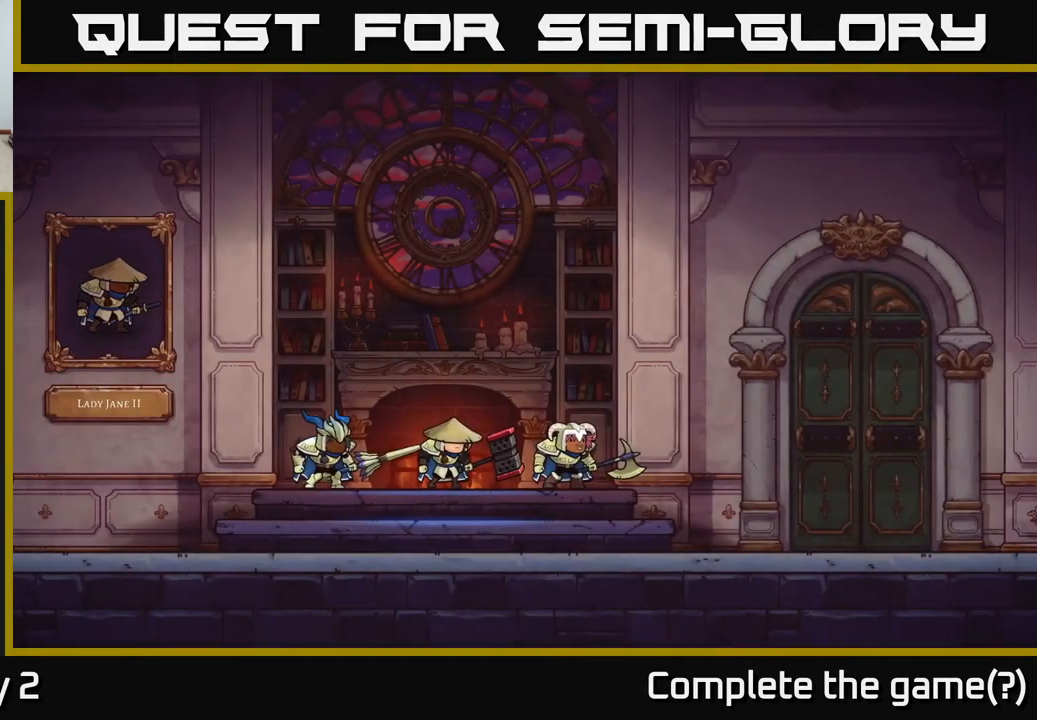
{"buttons": [], "left_stick": "center", "right_stick": "center", "events": []}
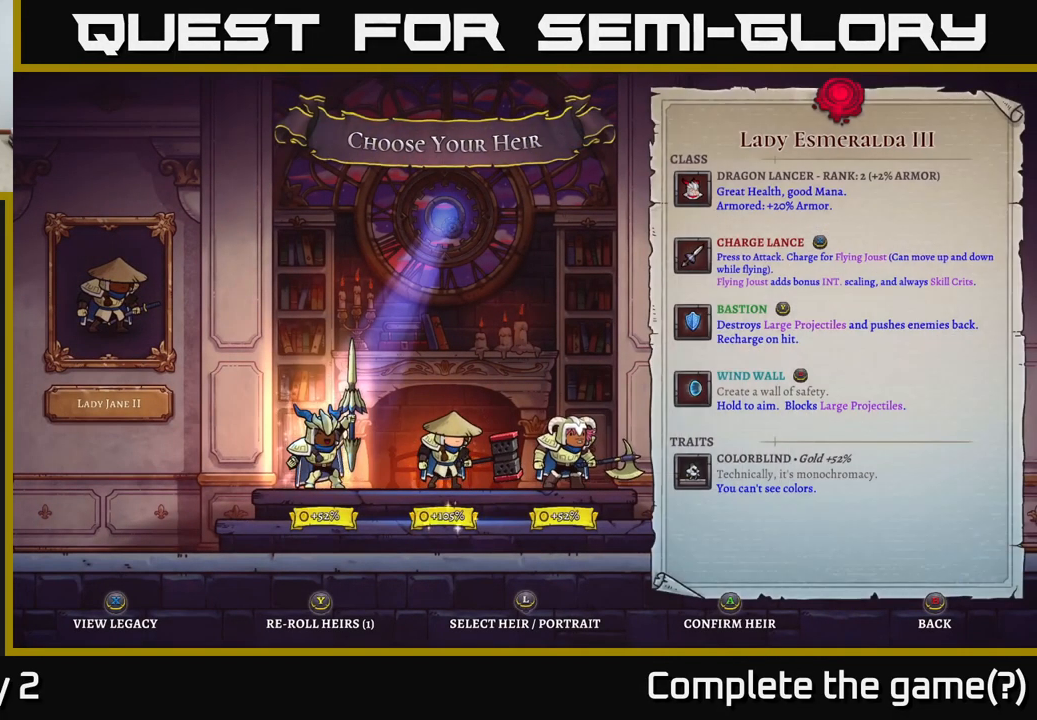
{"buttons": [], "left_stick": "center", "right_stick": "center", "events": []}
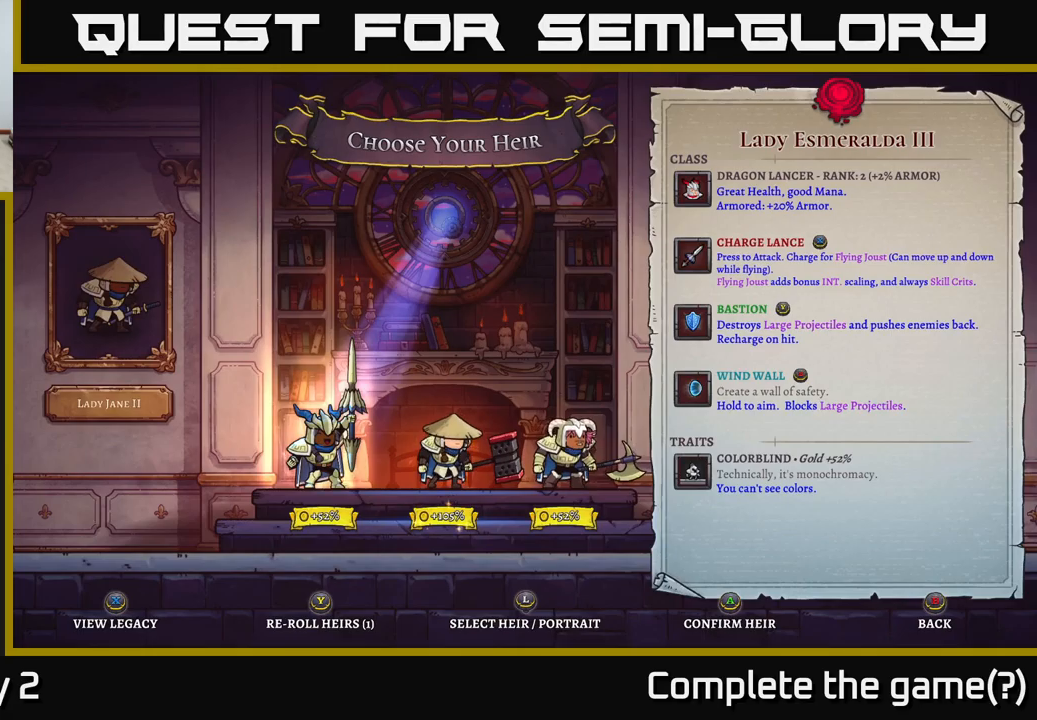
{"buttons": [], "left_stick": "right", "right_stick": "center", "events": [[183, "left_stick", "right"], [383, "left_stick", "center"], [483, "left_stick", "right"]]}
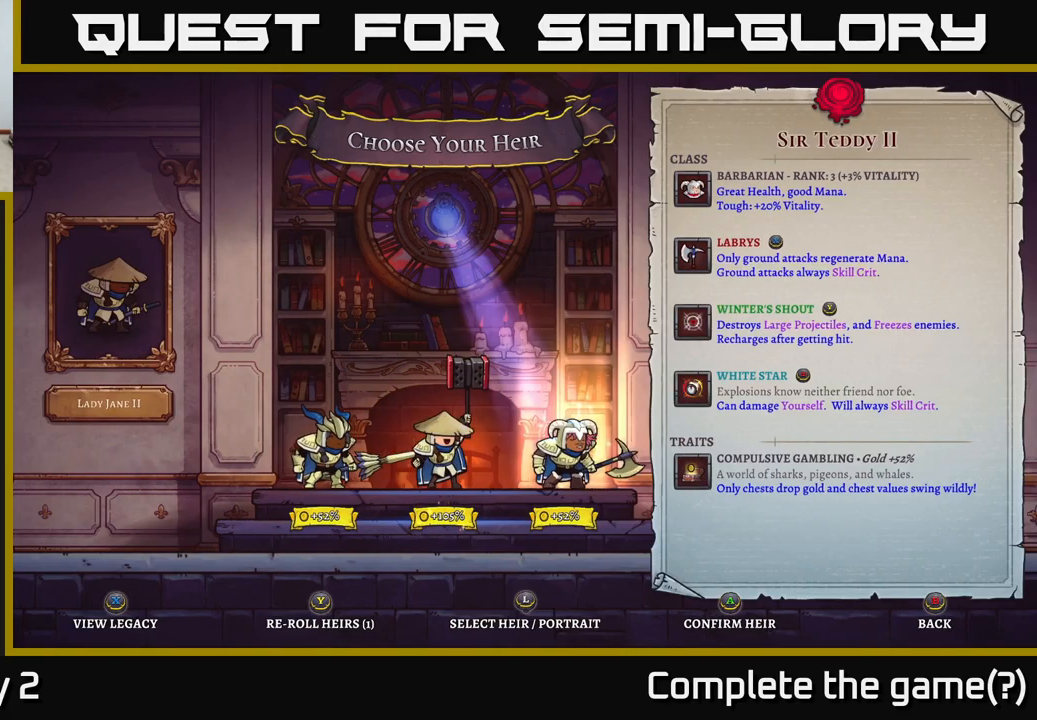
{"buttons": [], "left_stick": "center", "right_stick": "center", "events": [[166, "left_stick", "center"], [333, "left_stick", "left"], [450, "left_stick", "center"]]}
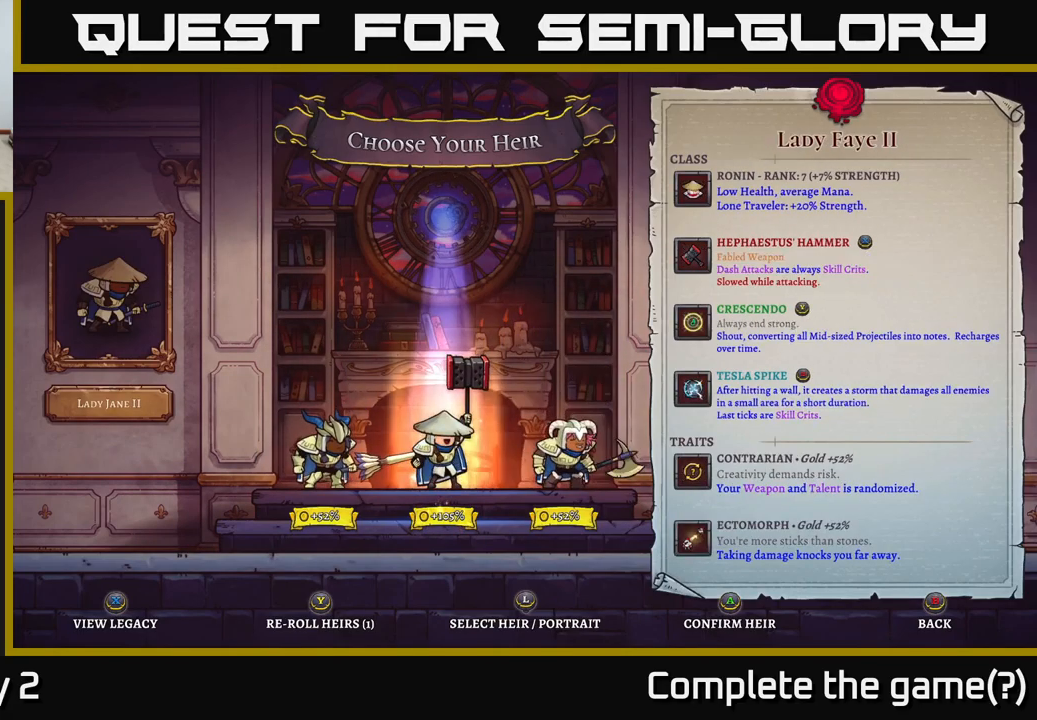
{"buttons": [], "left_stick": "center", "right_stick": "center", "events": []}
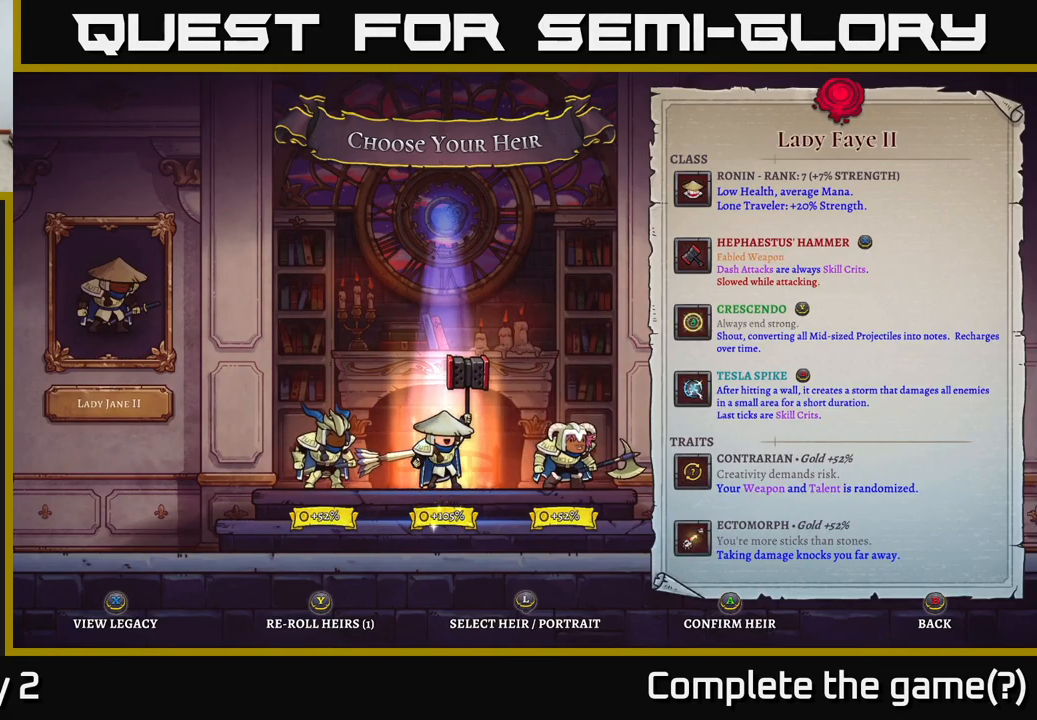
{"buttons": [], "left_stick": "center", "right_stick": "center", "events": []}
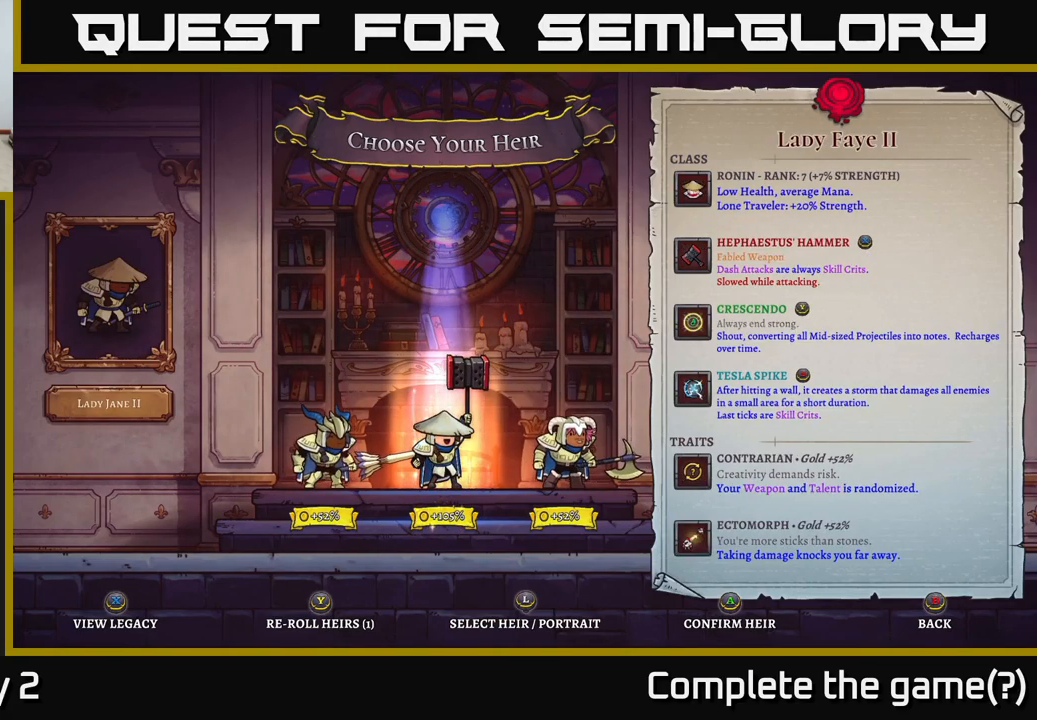
{"buttons": [], "left_stick": "center", "right_stick": "center", "events": []}
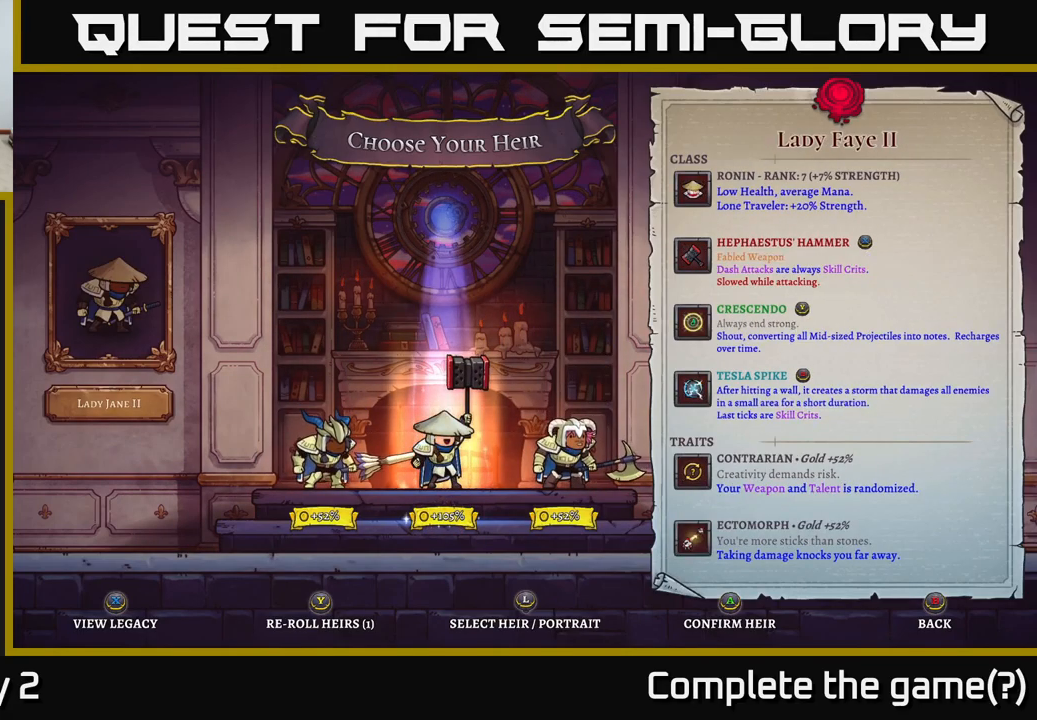
{"buttons": [], "left_stick": "center", "right_stick": "center", "events": []}
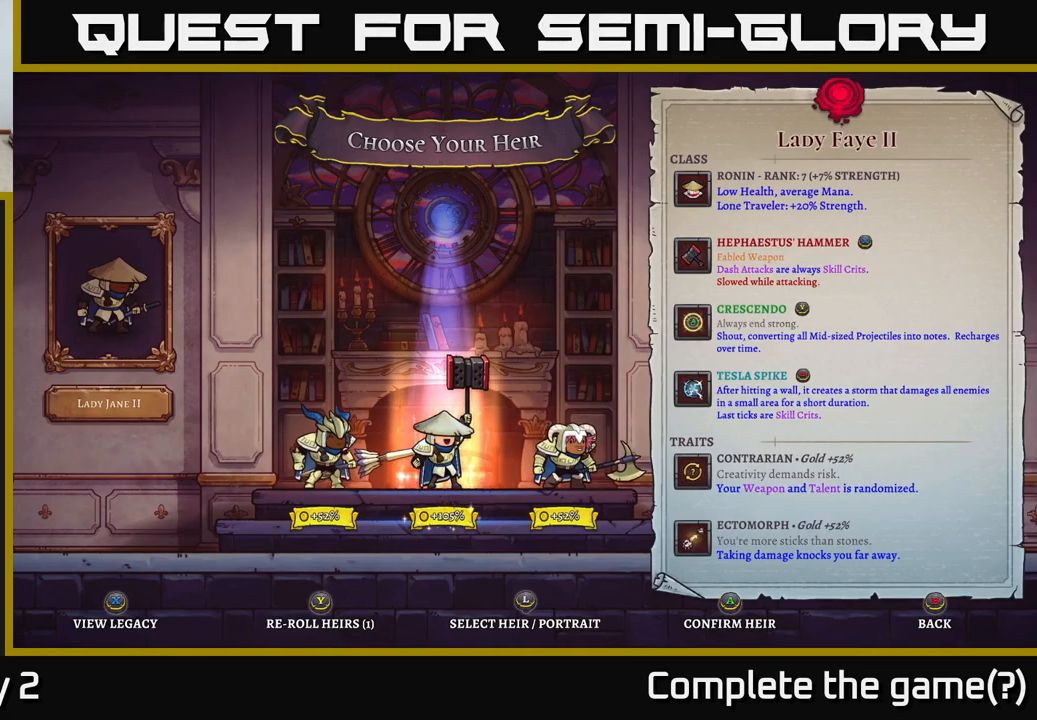
{"buttons": [], "left_stick": "center", "right_stick": "center", "events": []}
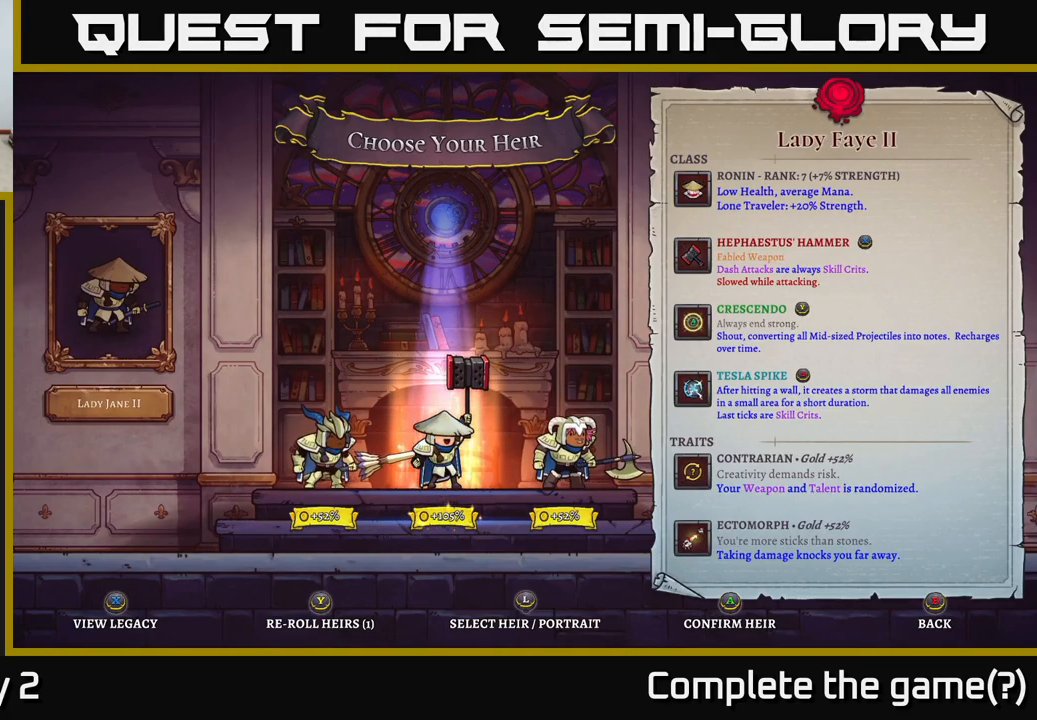
{"buttons": [], "left_stick": "center", "right_stick": "center", "events": []}
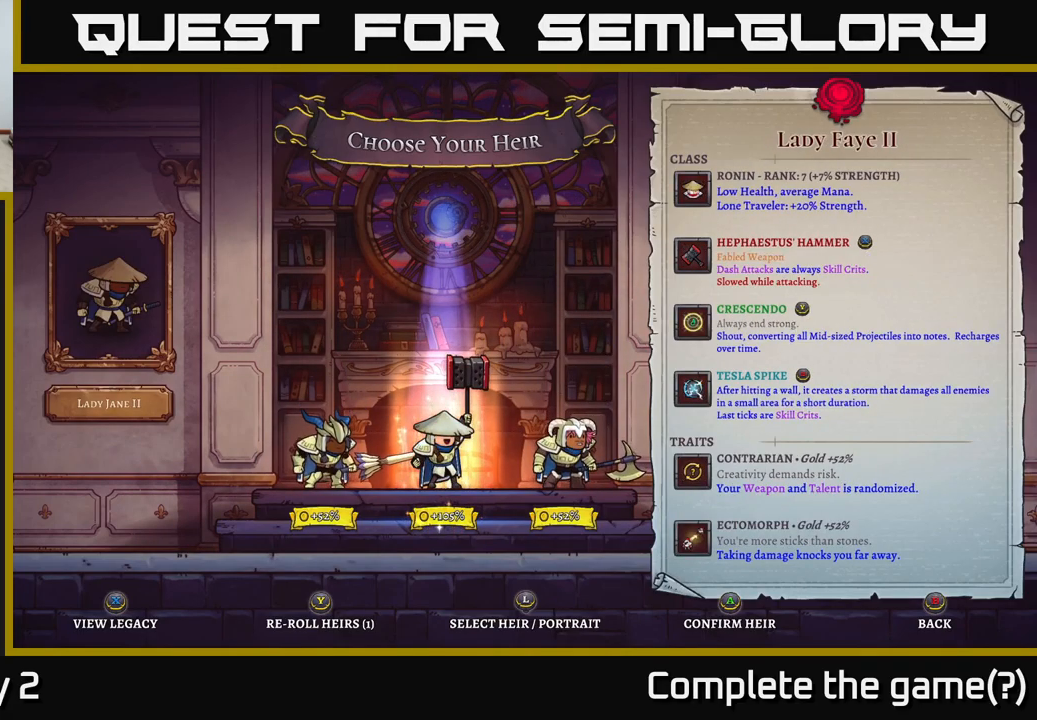
{"buttons": [], "left_stick": "center", "right_stick": "center", "events": []}
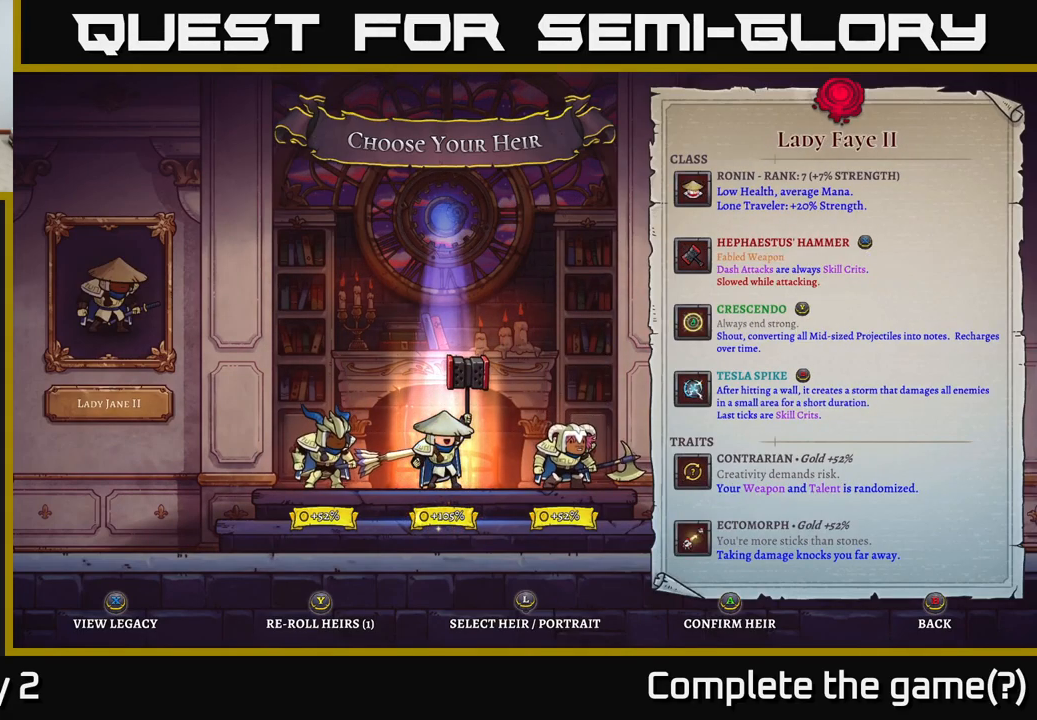
{"buttons": [], "left_stick": "center", "right_stick": "center", "events": []}
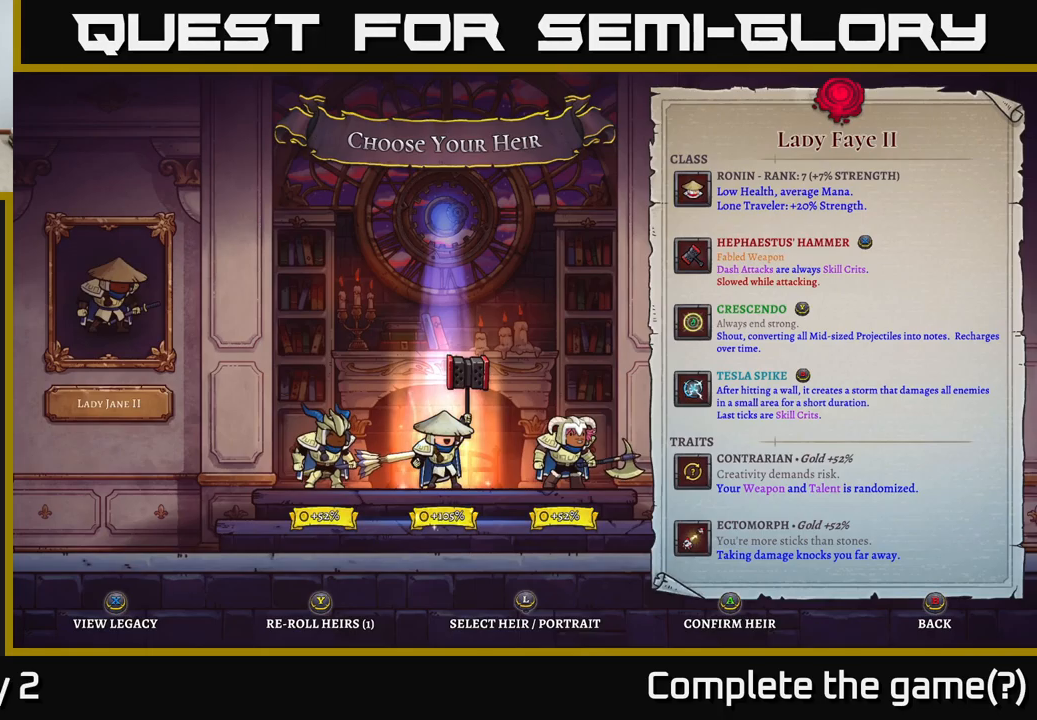
{"buttons": [], "left_stick": "center", "right_stick": "center", "events": []}
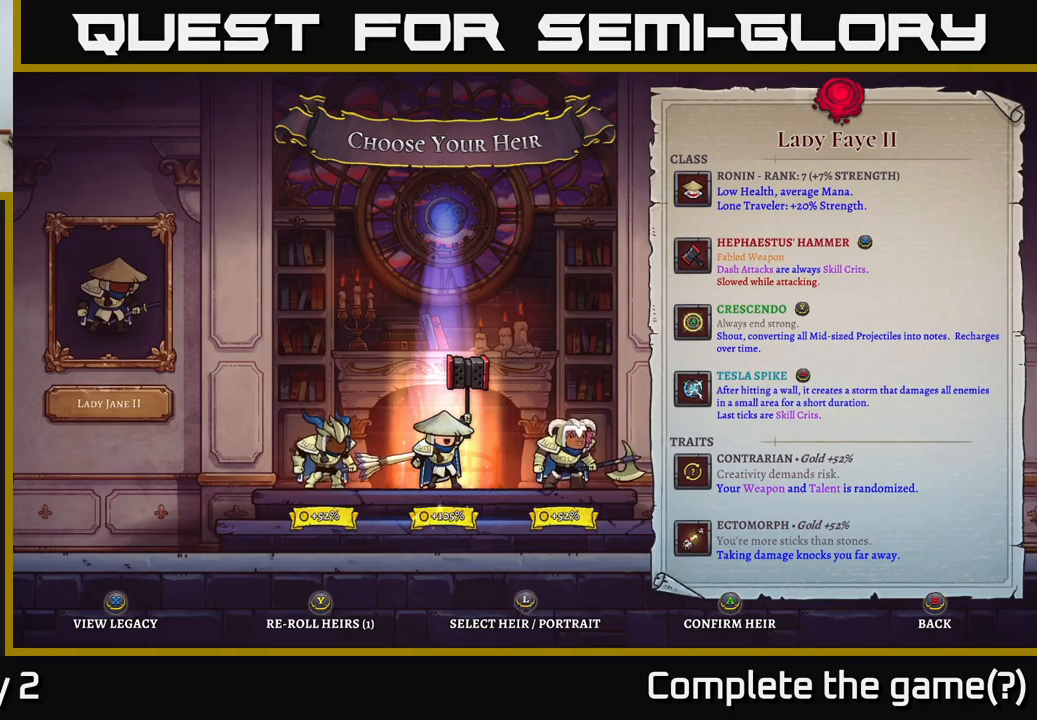
{"buttons": ["A"], "left_stick": "center", "right_stick": "center", "events": [[367, "A", "down"]]}
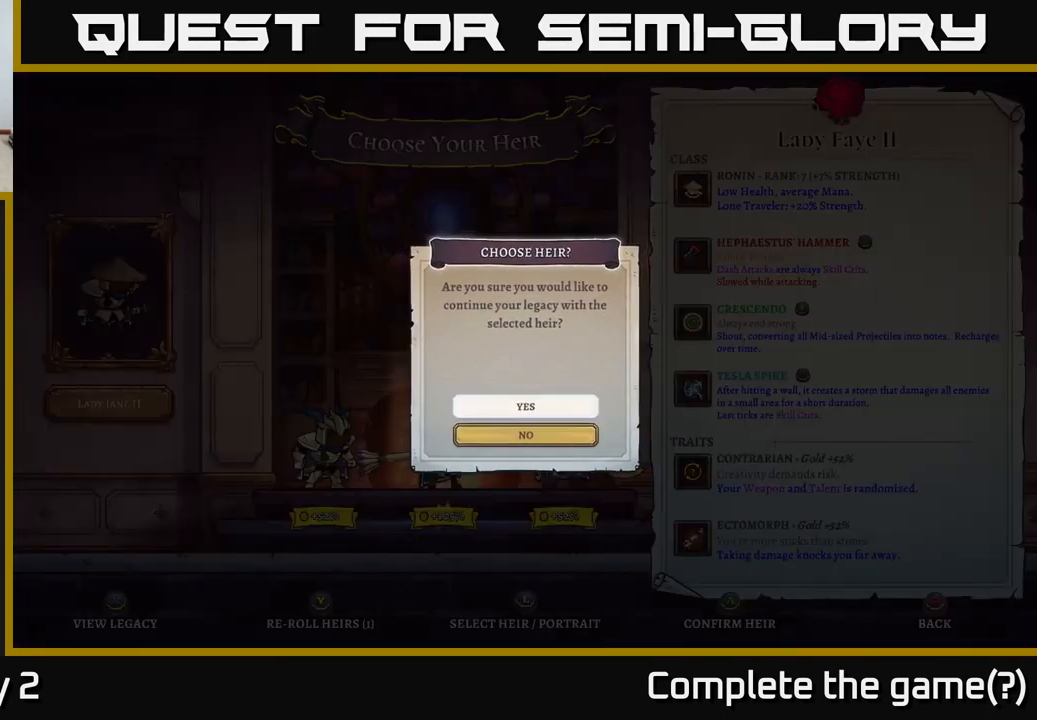
{"buttons": [], "left_stick": "center", "right_stick": "center", "events": [[33, "A", "up"]]}
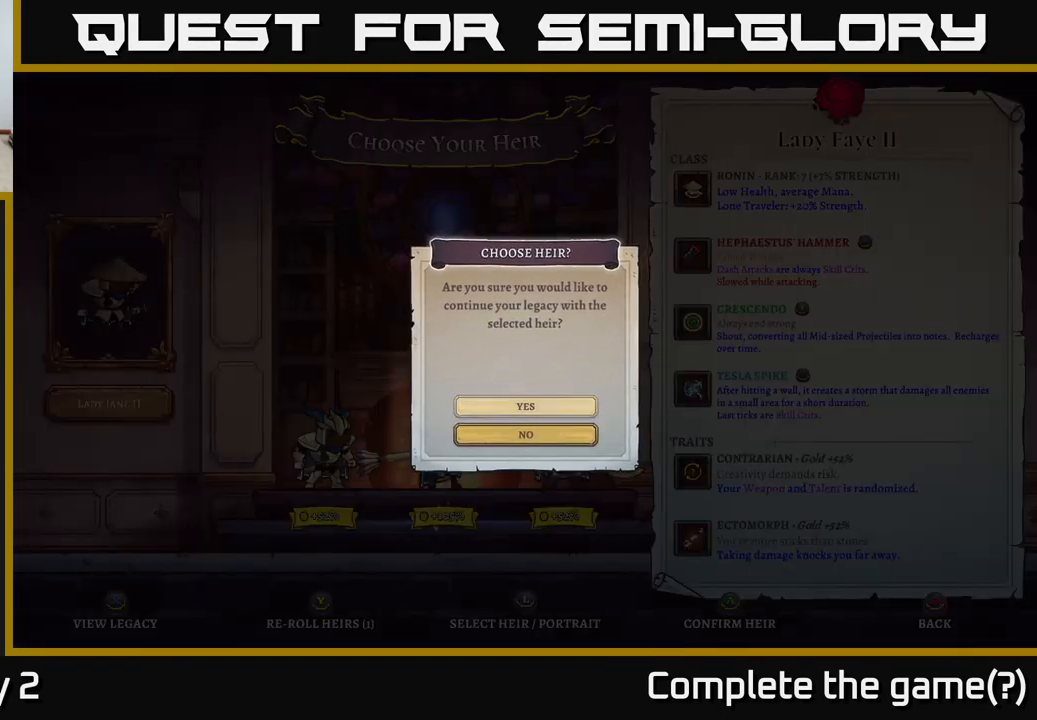
{"buttons": ["A"], "left_stick": "center", "right_stick": "center", "events": [[200, "left_stick", "down"], [367, "left_stick", "center"], [417, "A", "down"]]}
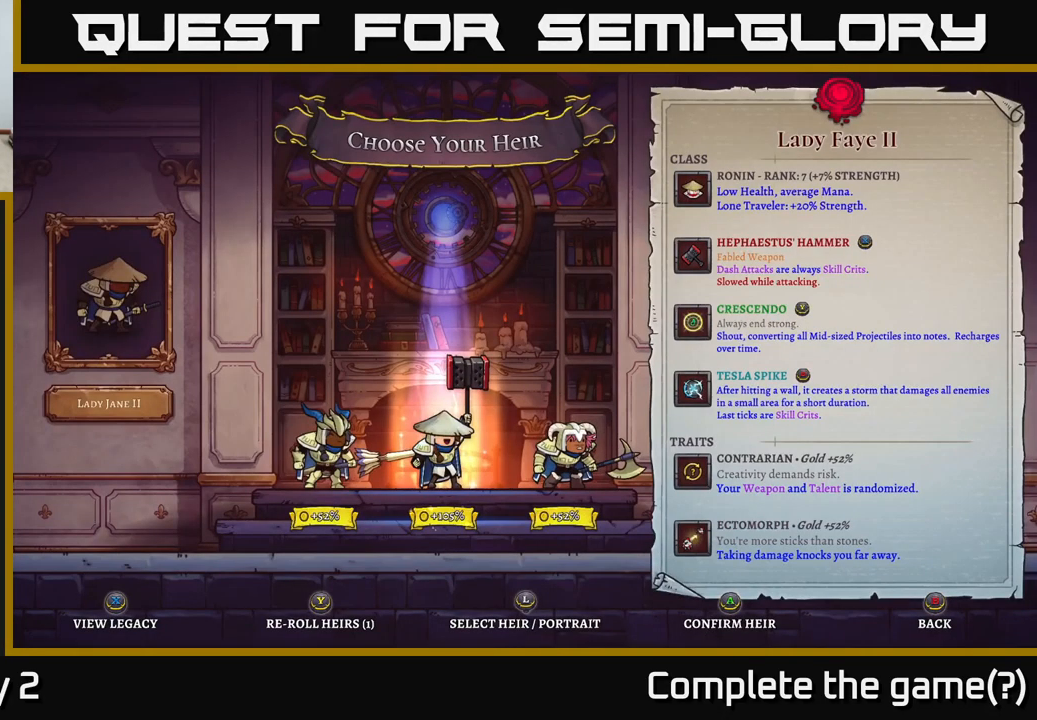
{"buttons": [], "left_stick": "center", "right_stick": "center", "events": [[50, "A", "up"]]}
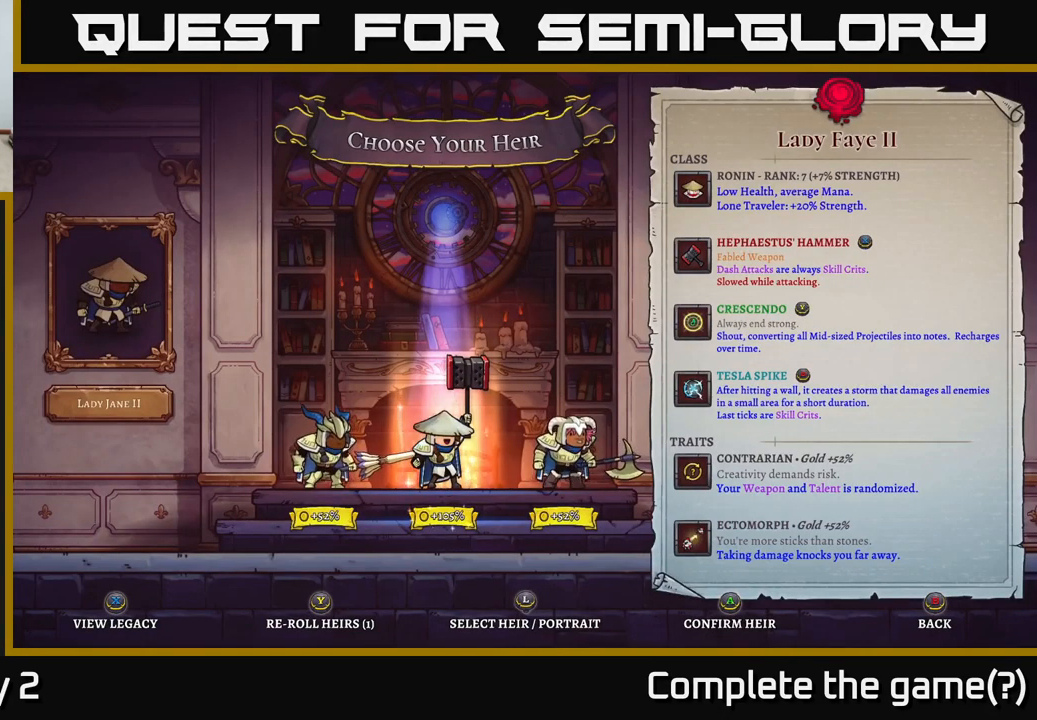
{"buttons": [], "left_stick": "center", "right_stick": "center", "events": []}
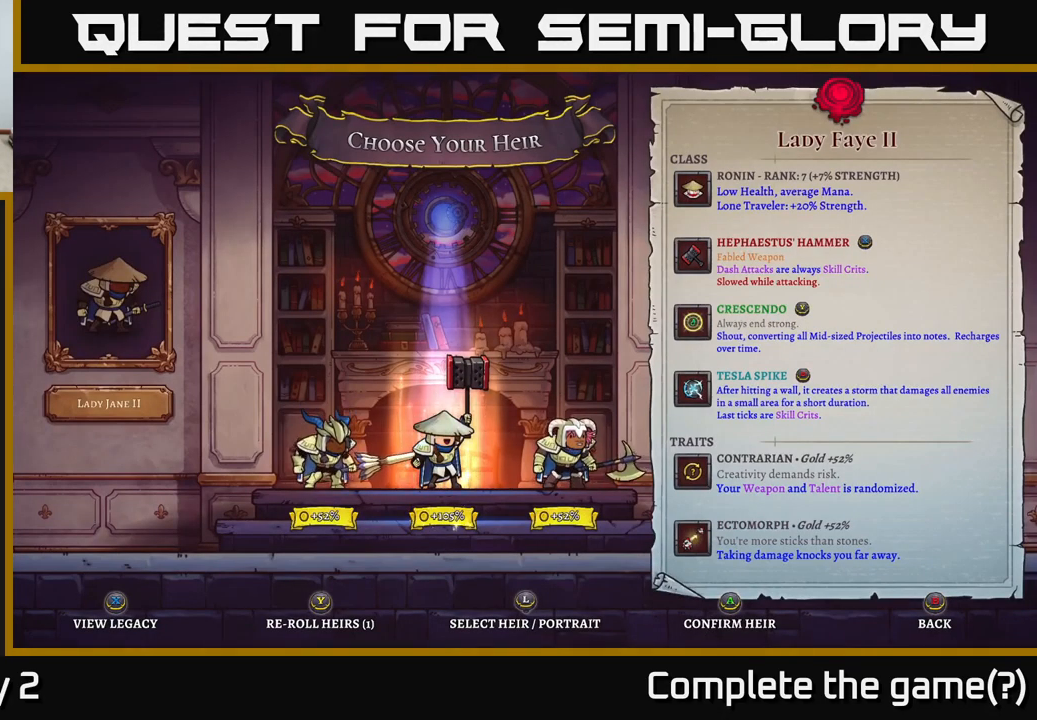
{"buttons": [], "left_stick": "center", "right_stick": "center", "events": []}
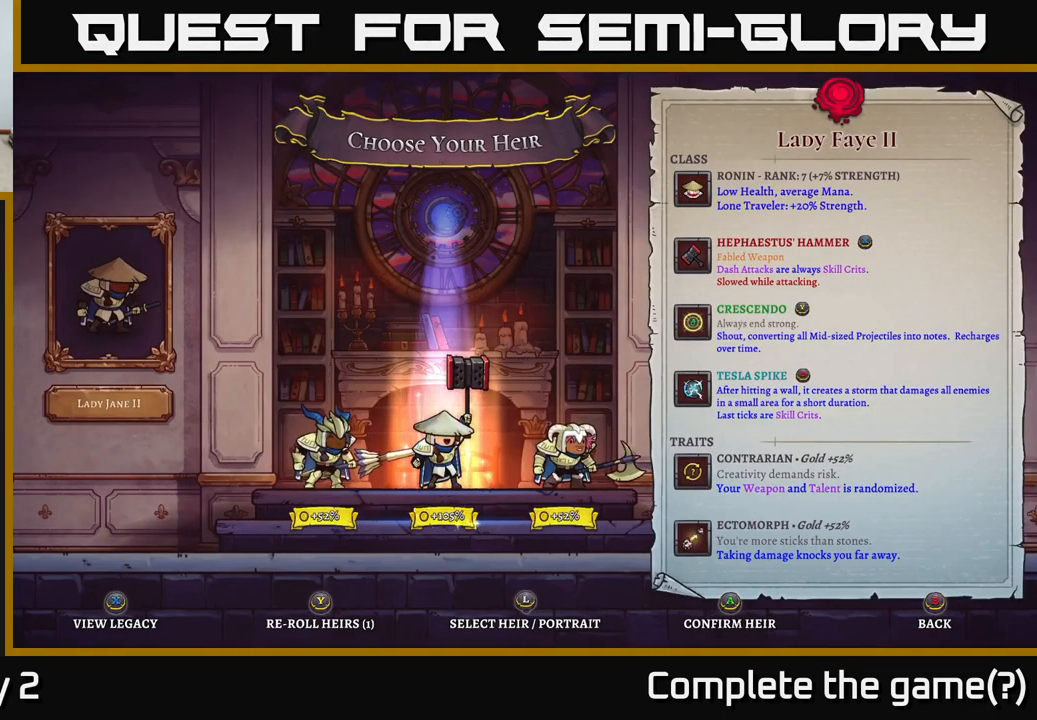
{"buttons": [], "left_stick": "center", "right_stick": "center", "events": []}
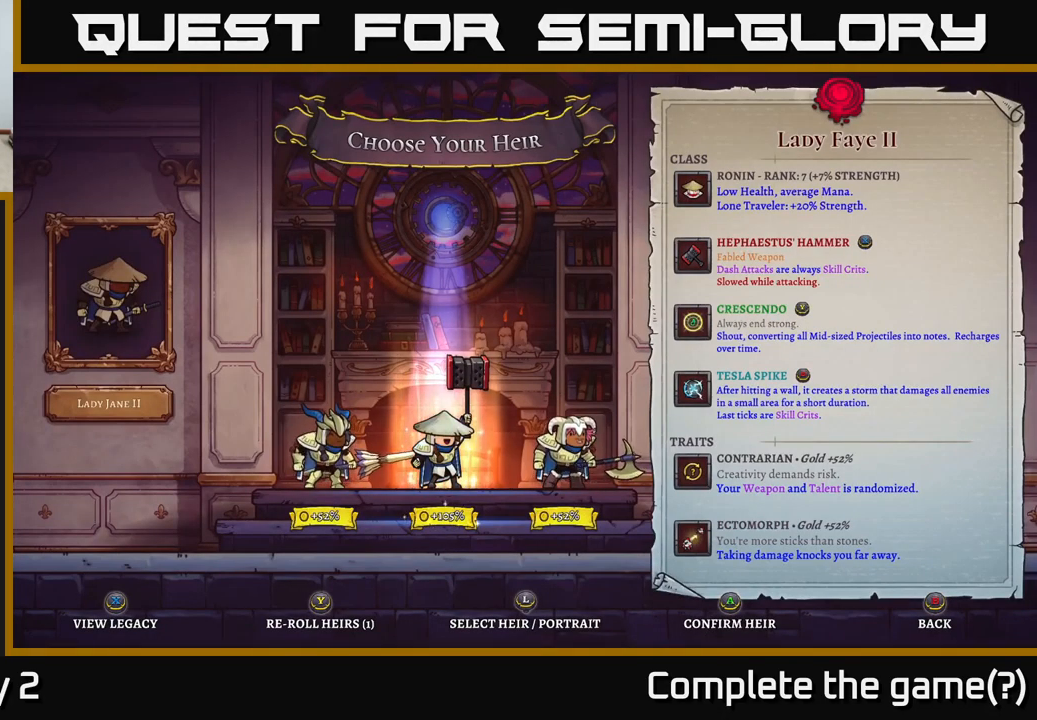
{"buttons": [], "left_stick": "center", "right_stick": "center", "events": []}
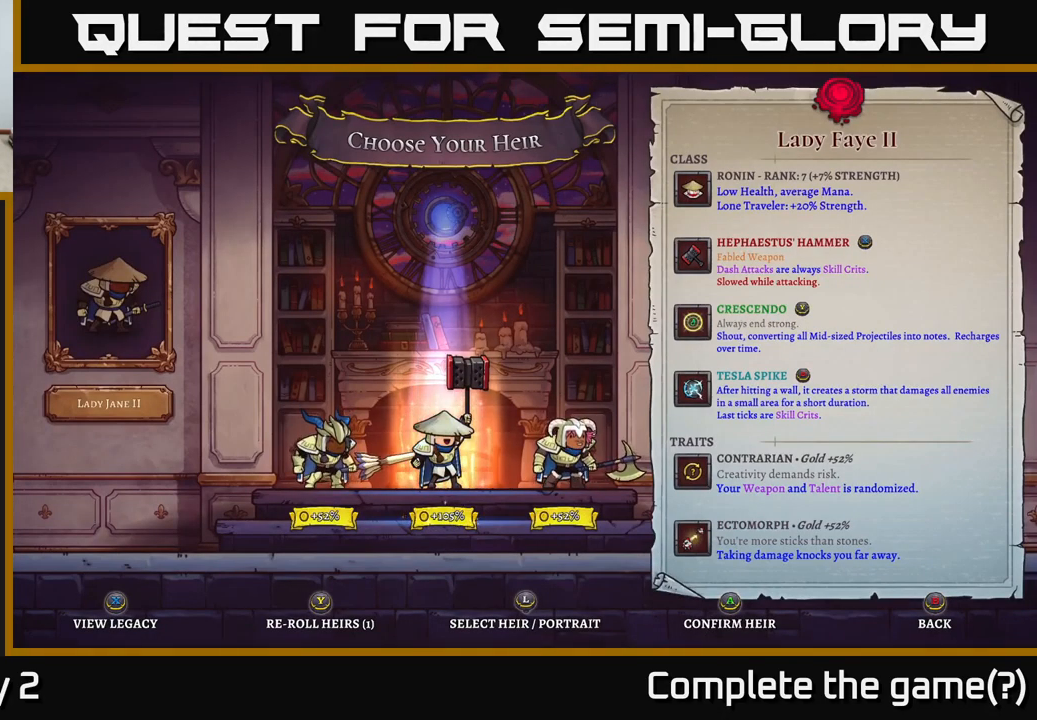
{"buttons": [], "left_stick": "center", "right_stick": "center", "events": [[250, "left_stick", "right"], [450, "left_stick", "center"]]}
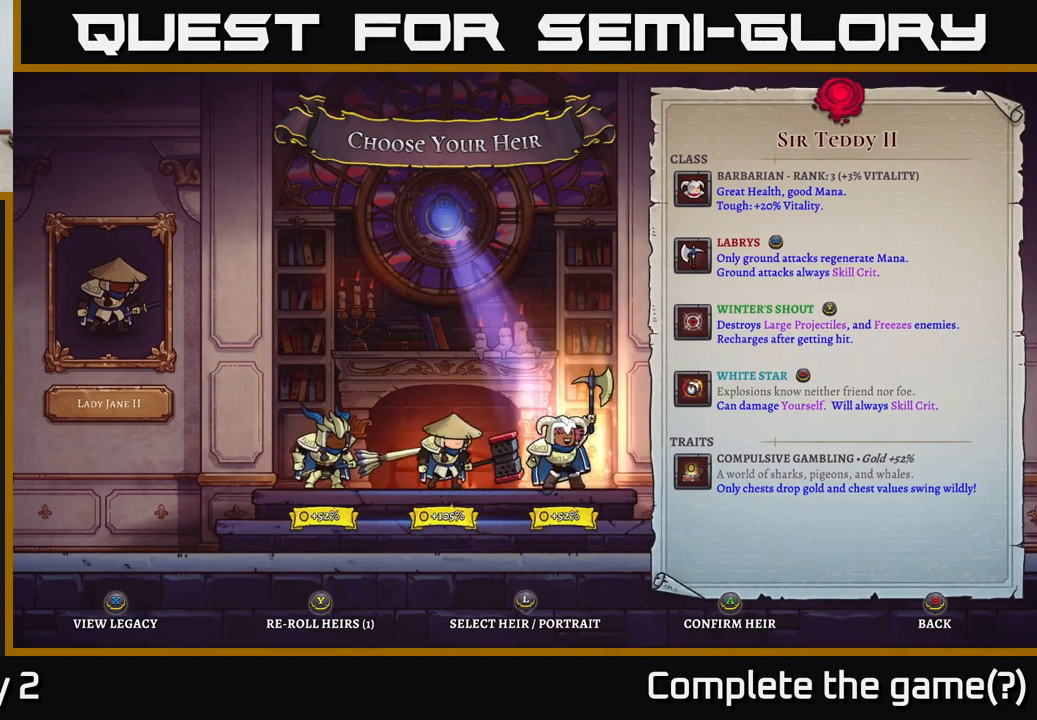
{"buttons": [], "left_stick": "center", "right_stick": "center", "events": [[334, "left_stick", "left"], [500, "left_stick", "center"]]}
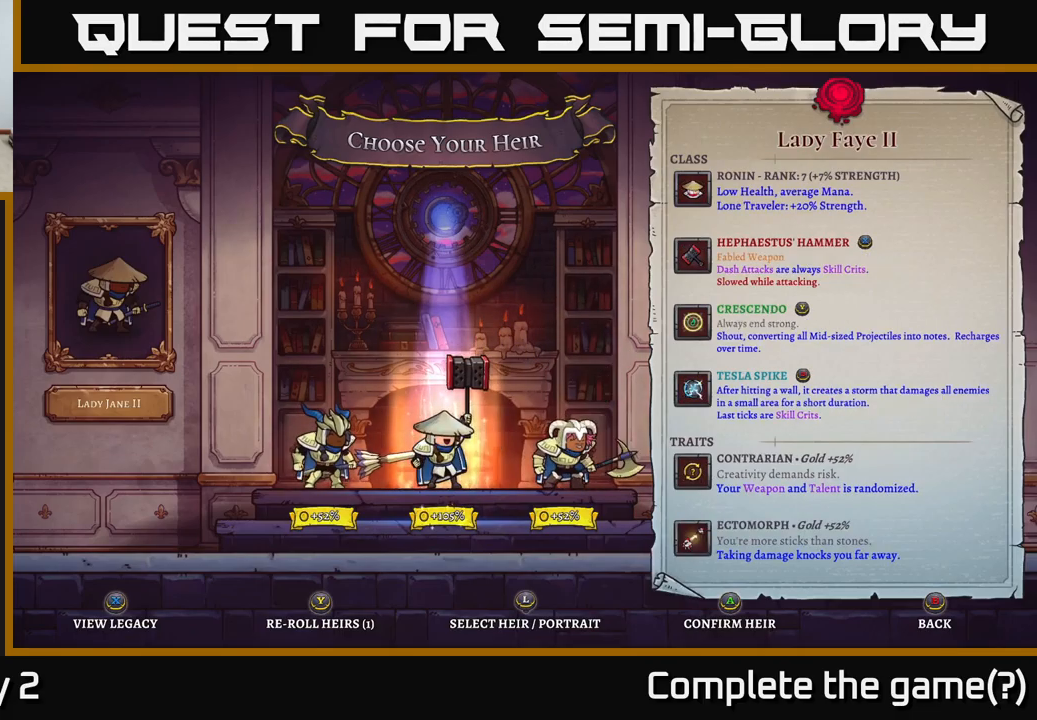
{"buttons": [], "left_stick": "center", "right_stick": "center", "events": [[67, "left_stick", "left"], [250, "left_stick", "center"], [334, "left_stick", "right"], [450, "left_stick", "center"]]}